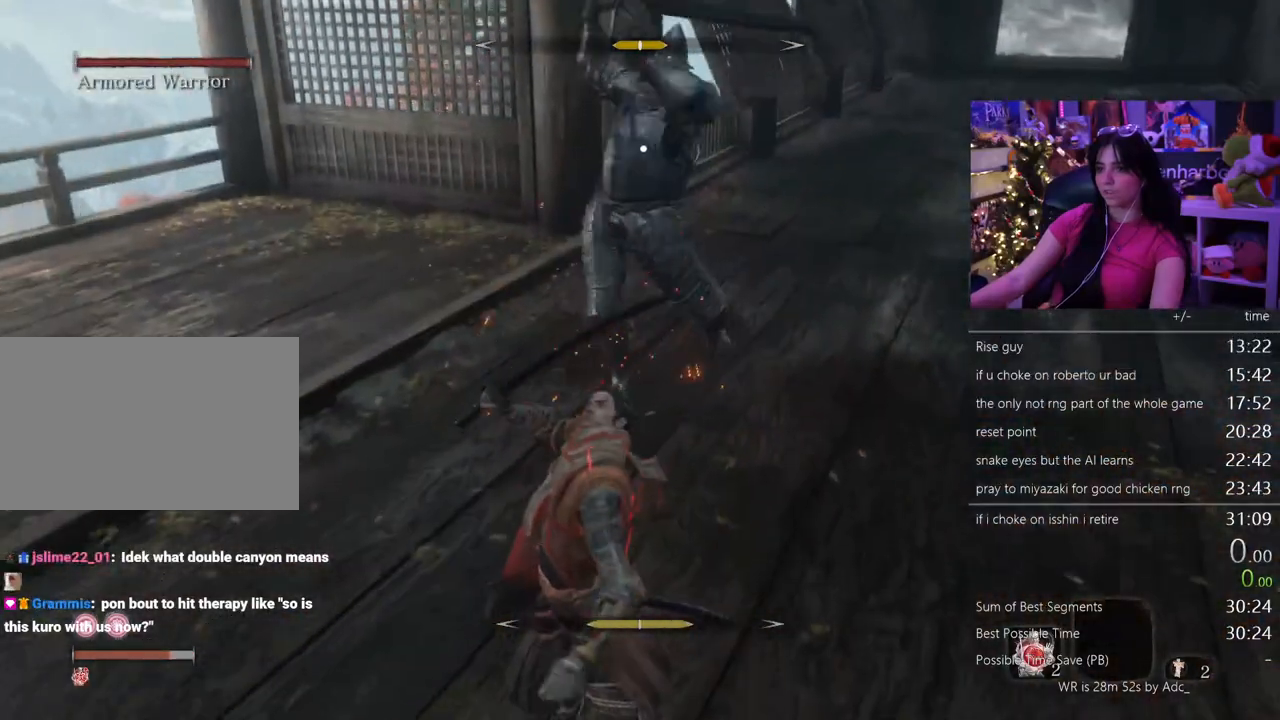
Gameplay with keyboard and mouse; each line is a JSON object with the keys and mouse buttons held at the frame after it. "events" lists presses ("down") and releases ("up") of "1", "2", "3", "4", "5", "a", "alt", "c", "caps_lock", "ctrl", "d", "e", "f", "g", "q", "r", "s", "shift", "space", "t", "tab", "v", "w", "x", "z" and "mouse_wheel" between this image and that frame as [ms after this image, input, new state], when the widget could be followed in between. "mouse_wheel" = the "wheel" button of the "mouse" list. No other keys are recorded. "wheel" means that the mouse wheel is clicked or scrolled. Not read: mouse_move.
{"keys": ["w"], "mouse": [], "events": [[317, "shift", "down"], [400, "shift", "up"]]}
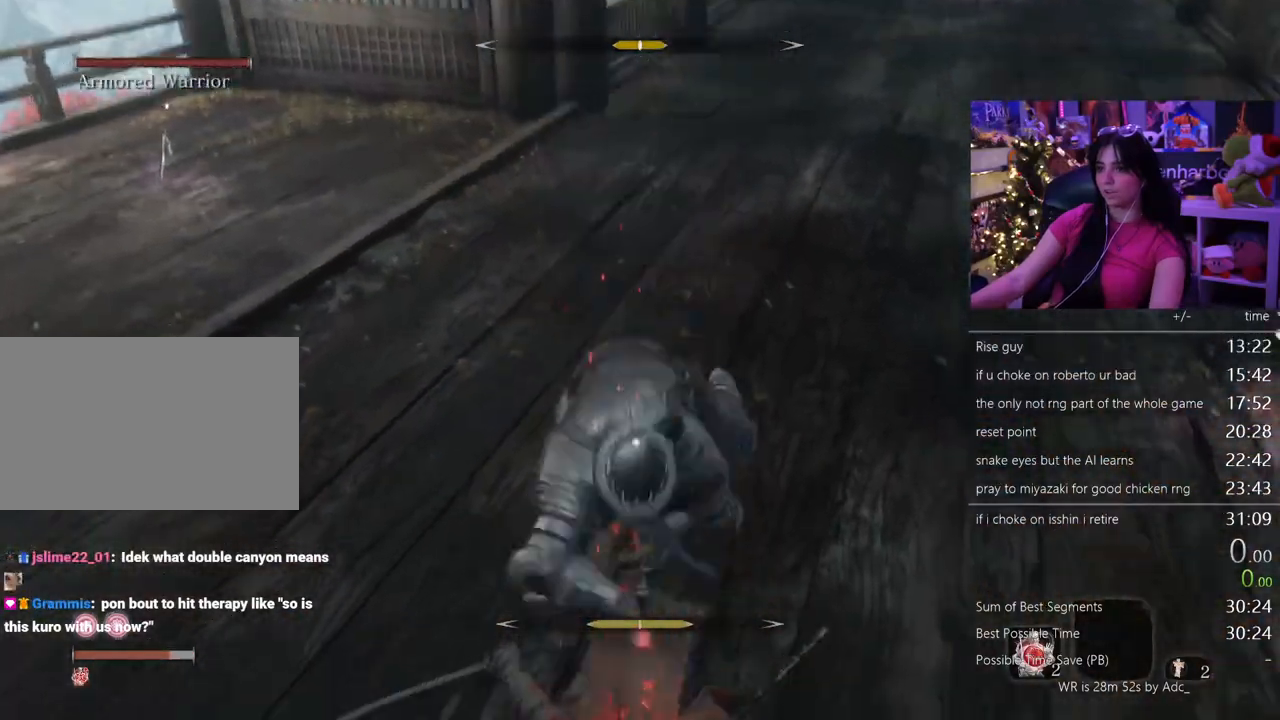
{"keys": ["w"], "mouse": [], "events": []}
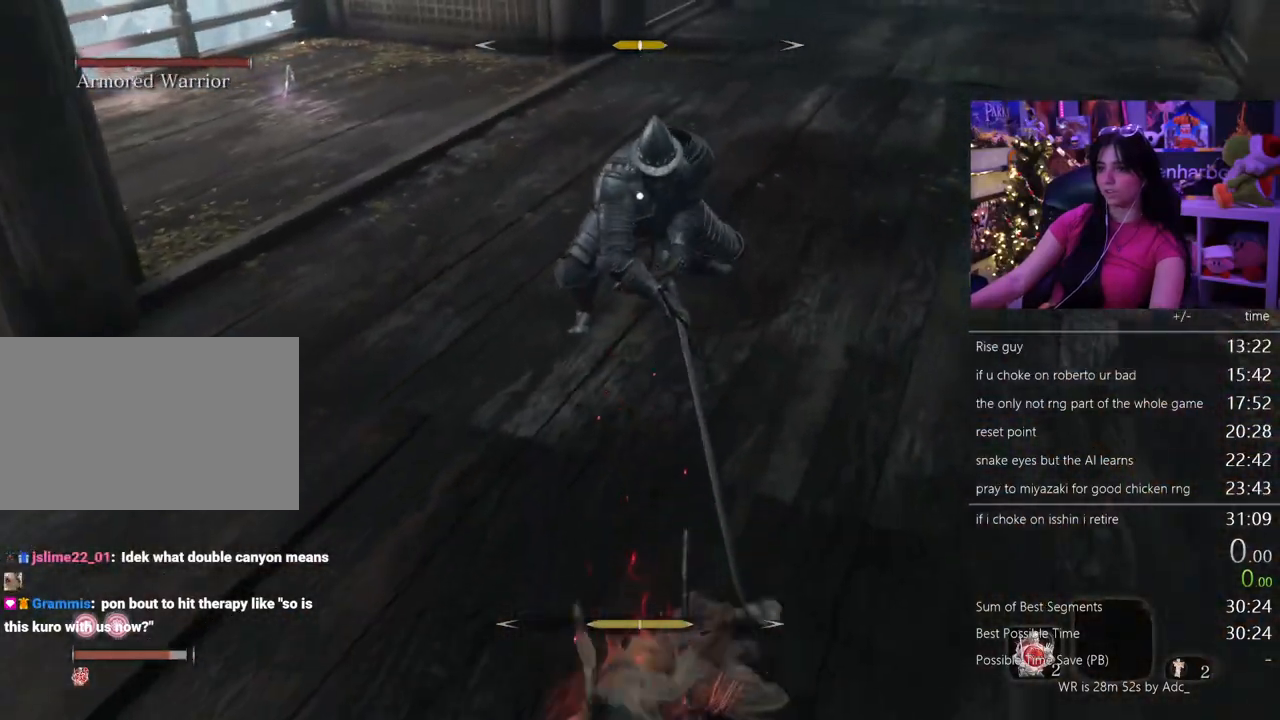
{"keys": ["w"], "mouse": [], "events": []}
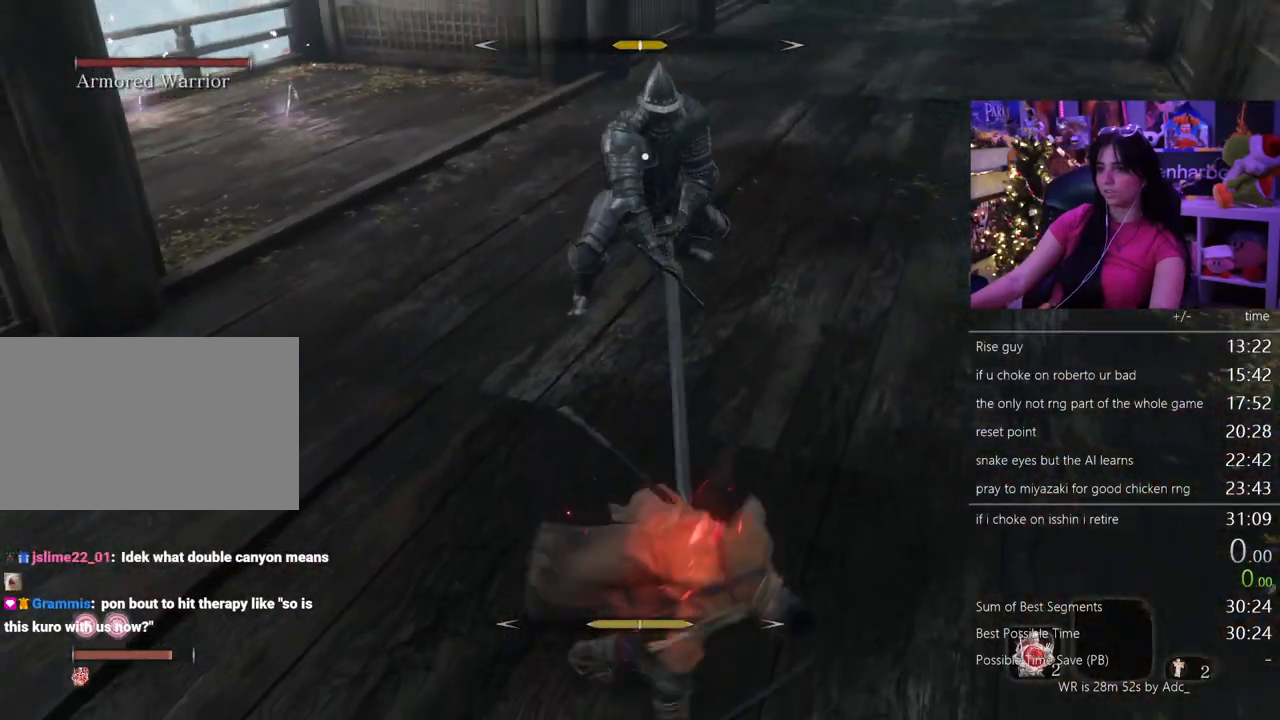
{"keys": ["w"], "mouse": [], "events": []}
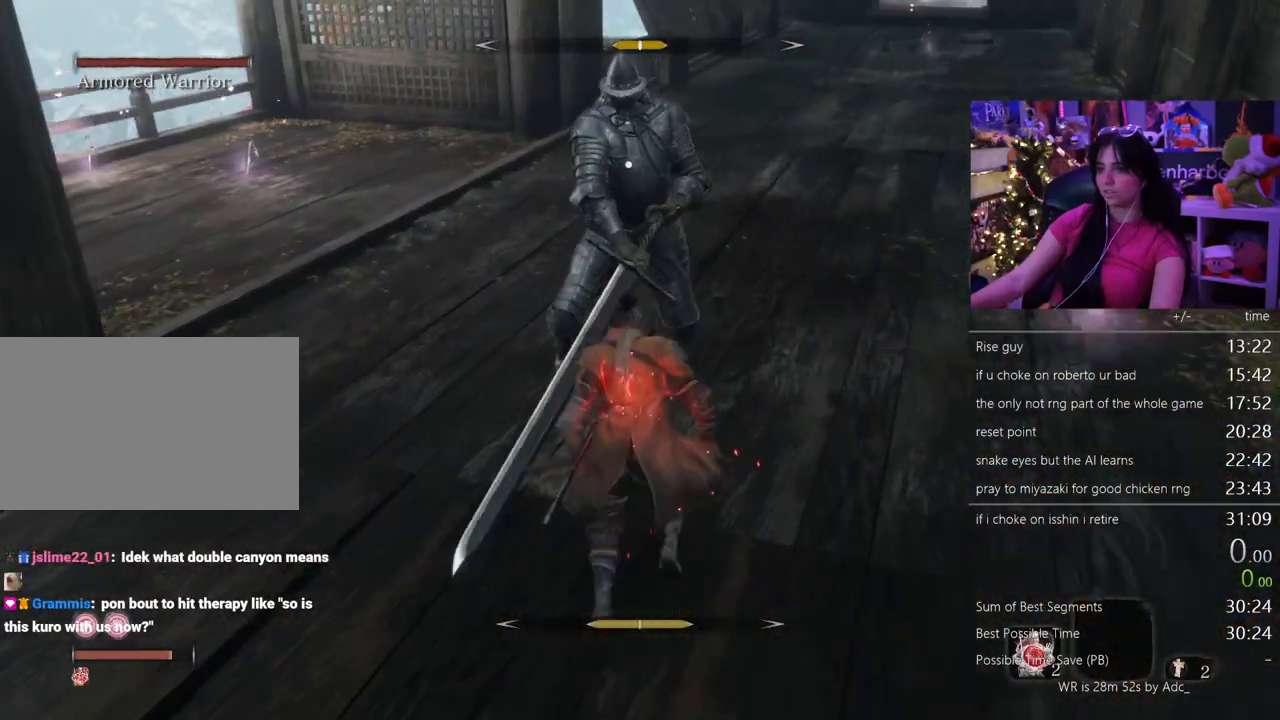
{"keys": [], "mouse": [], "events": [[417, "w", "up"]]}
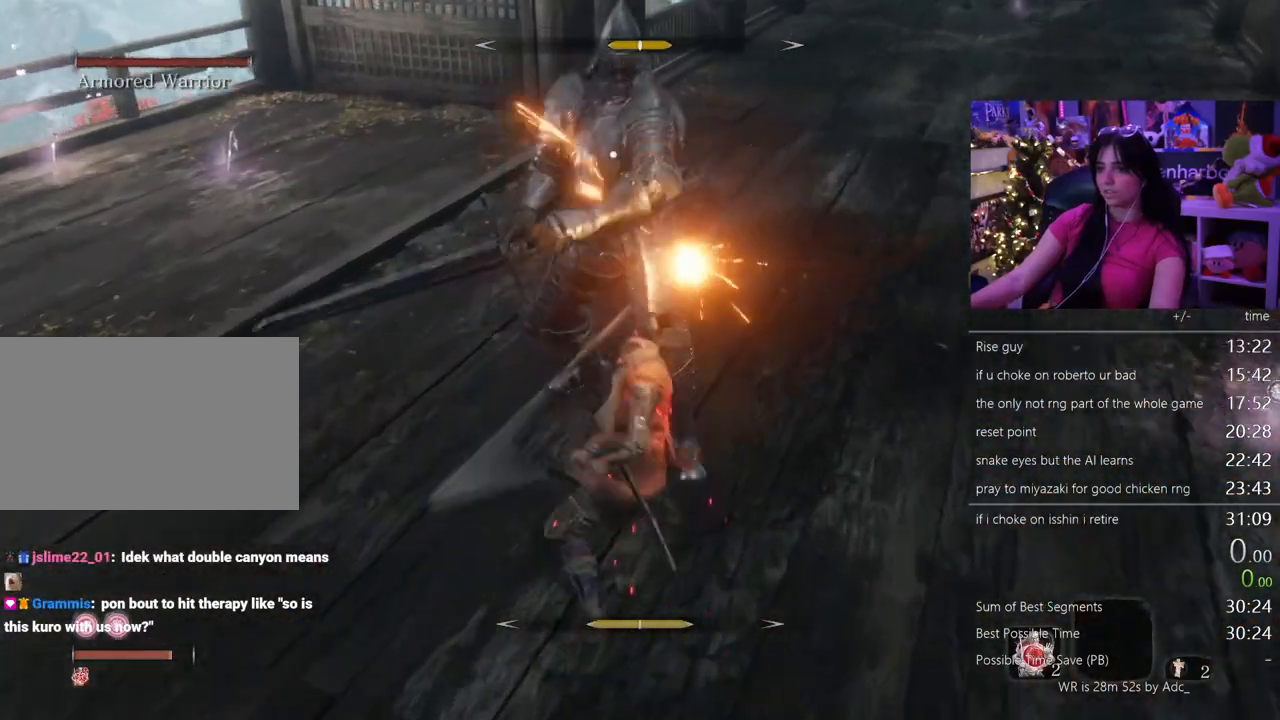
{"keys": ["tab"], "mouse": [], "events": [[117, "tab", "down"], [200, "tab", "up"], [433, "tab", "down"]]}
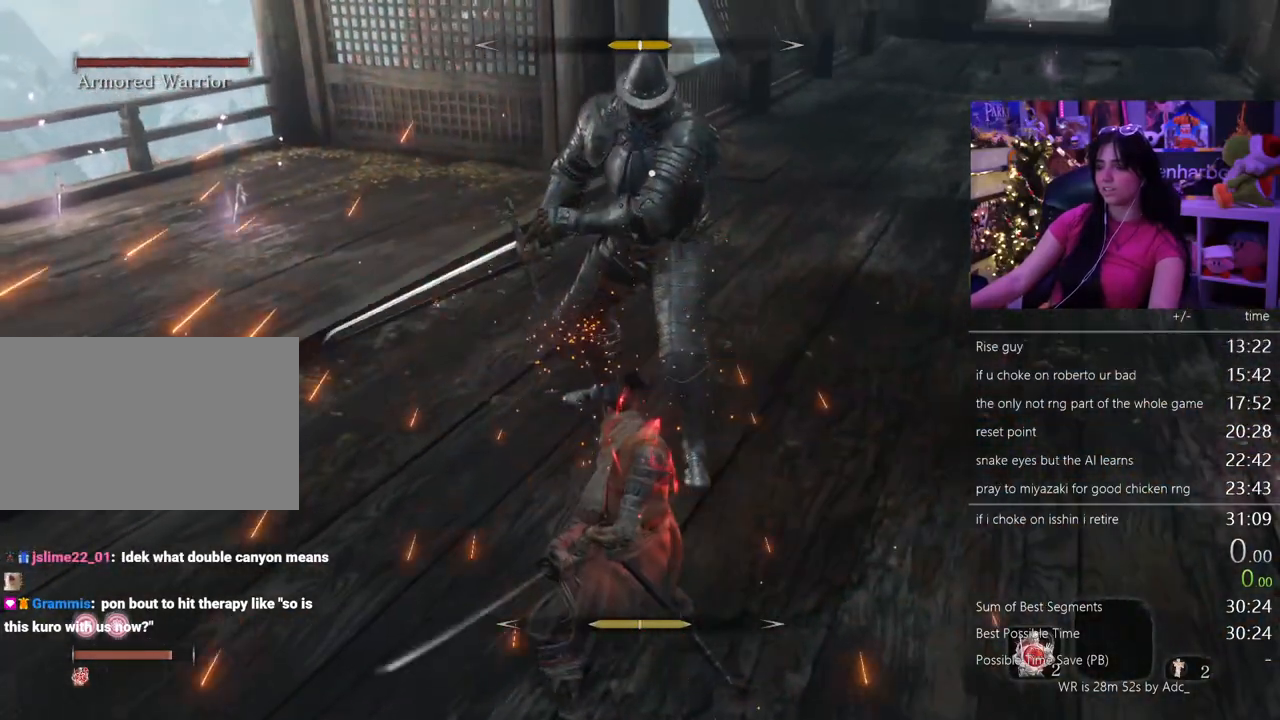
{"keys": [], "mouse": [], "events": [[83, "tab", "up"]]}
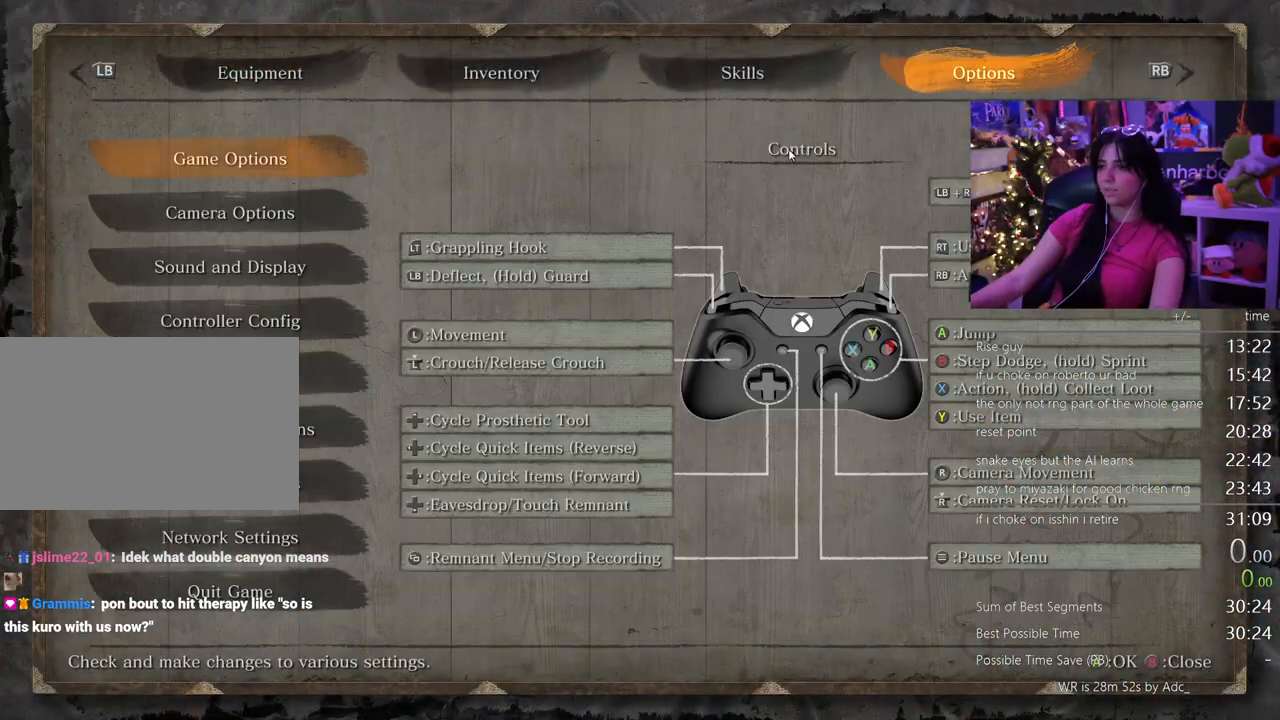
{"keys": [], "mouse": [], "events": []}
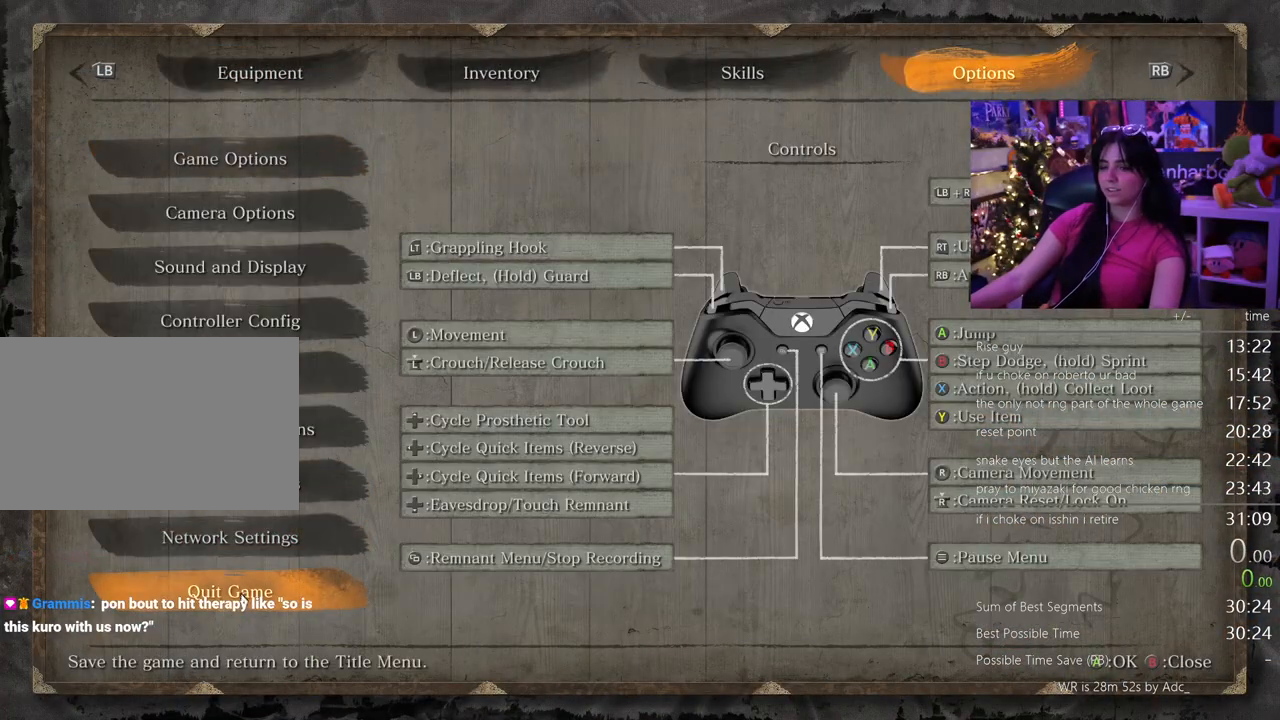
{"keys": [], "mouse": []}